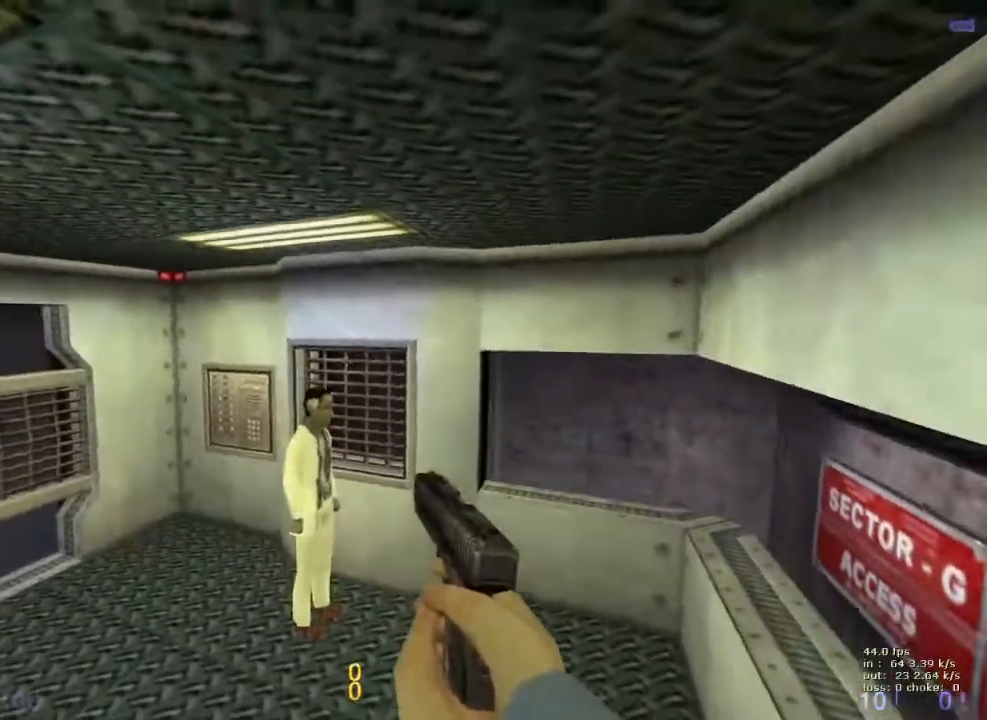
Gameplay with keyboard and mouse; each line is a JSON object with the keys held at the frame after it. "events" lists presses ("down") and releases ("up") of "1", "2", "3", "4", "5", "a", "alt", "b", "c", "caps_lock", "ctrl", "d", "e", "f", "g", "q", "r", "s", "shift", "space", "t", "tab", "v", "w", "x" and "z" between this image and that frame as [ms after this image, input, new state], when the widget could be followed in between. No other keys are recorded. Mouse buttons are not recorded. Not read: mouse_move.
{"keys": ["ctrl"], "events": [[350, "shift", "down"], [450, "shift", "up"]]}
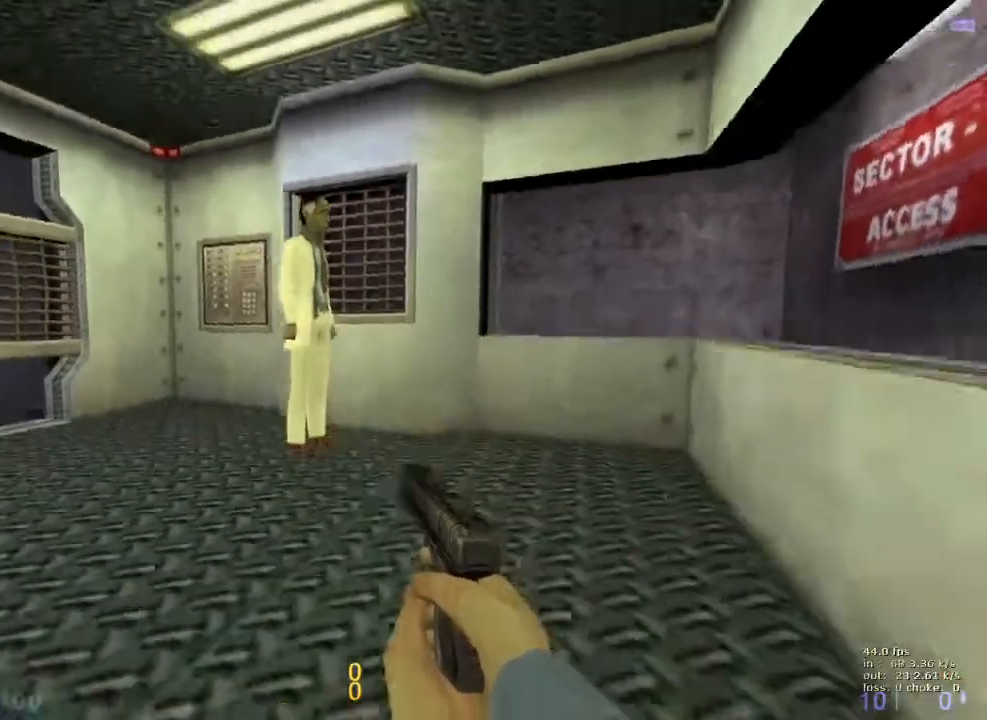
{"keys": ["ctrl"], "events": []}
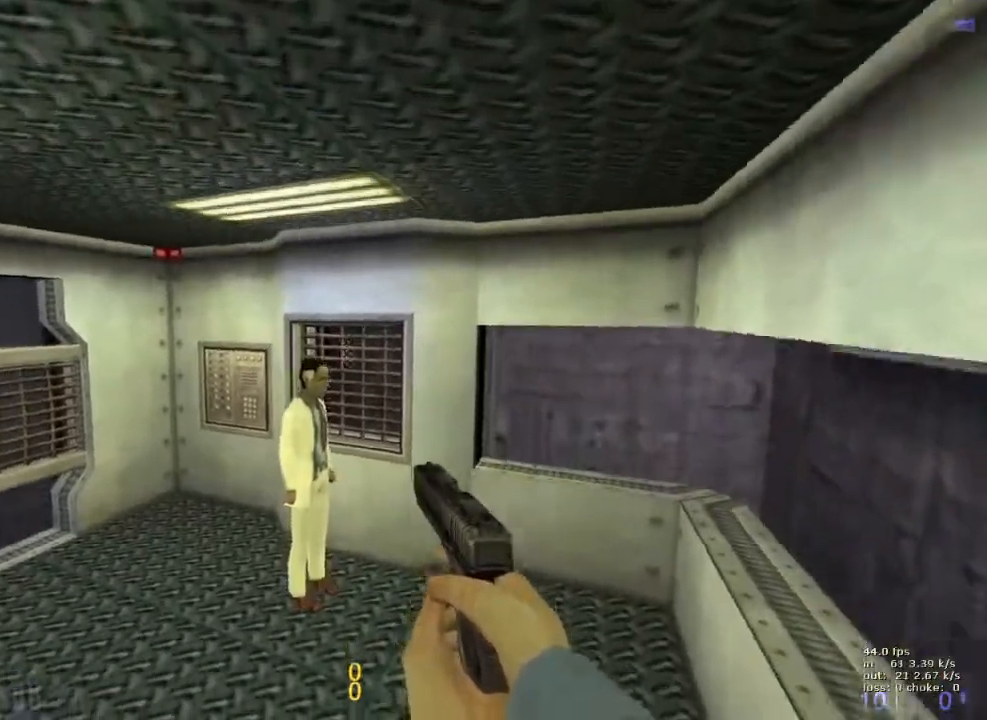
{"keys": ["ctrl"], "events": []}
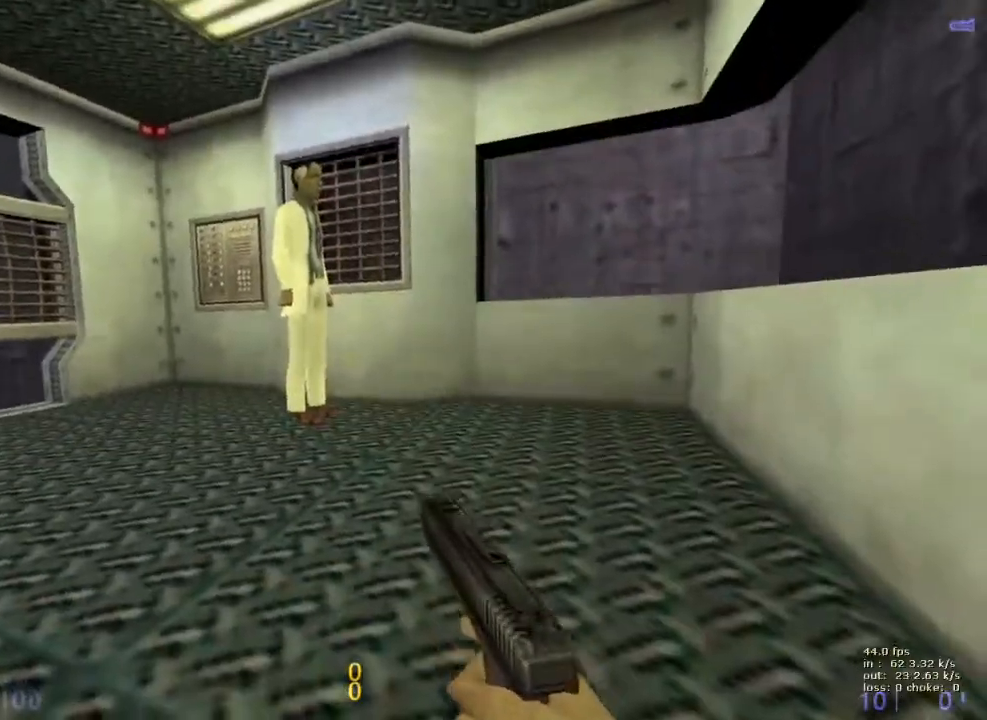
{"keys": ["ctrl"], "events": []}
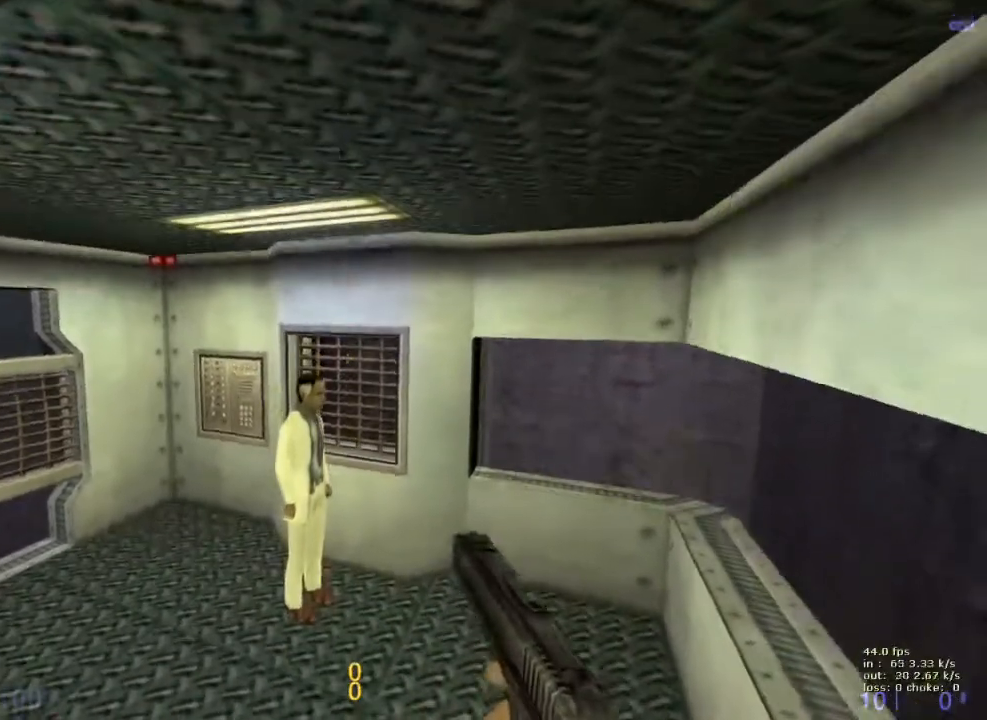
{"keys": ["ctrl"], "events": []}
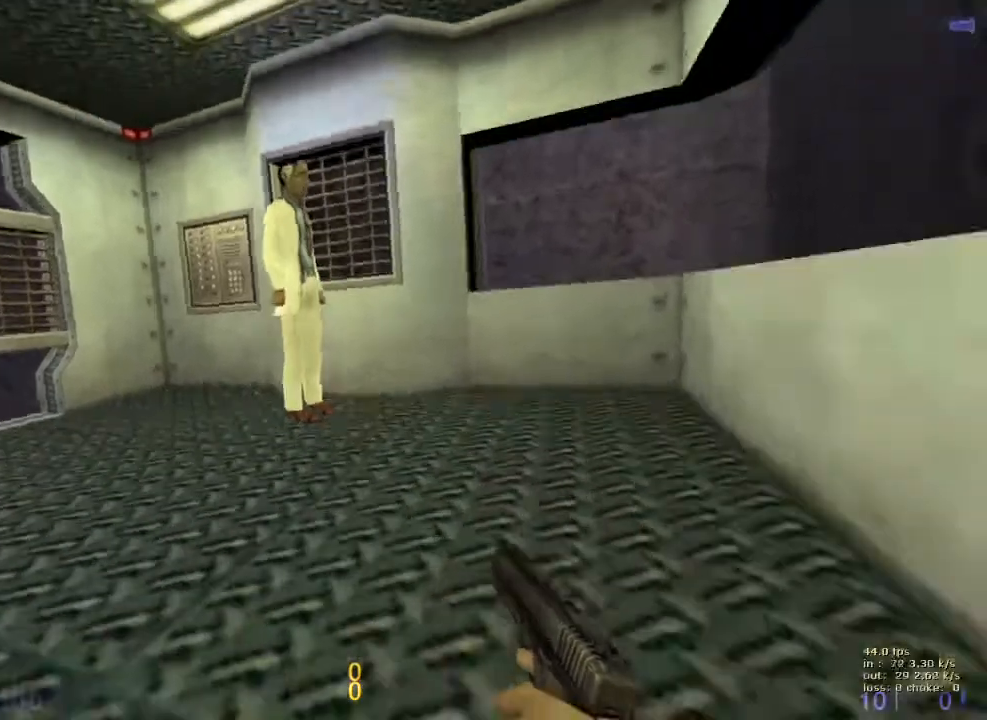
{"keys": ["ctrl"], "events": []}
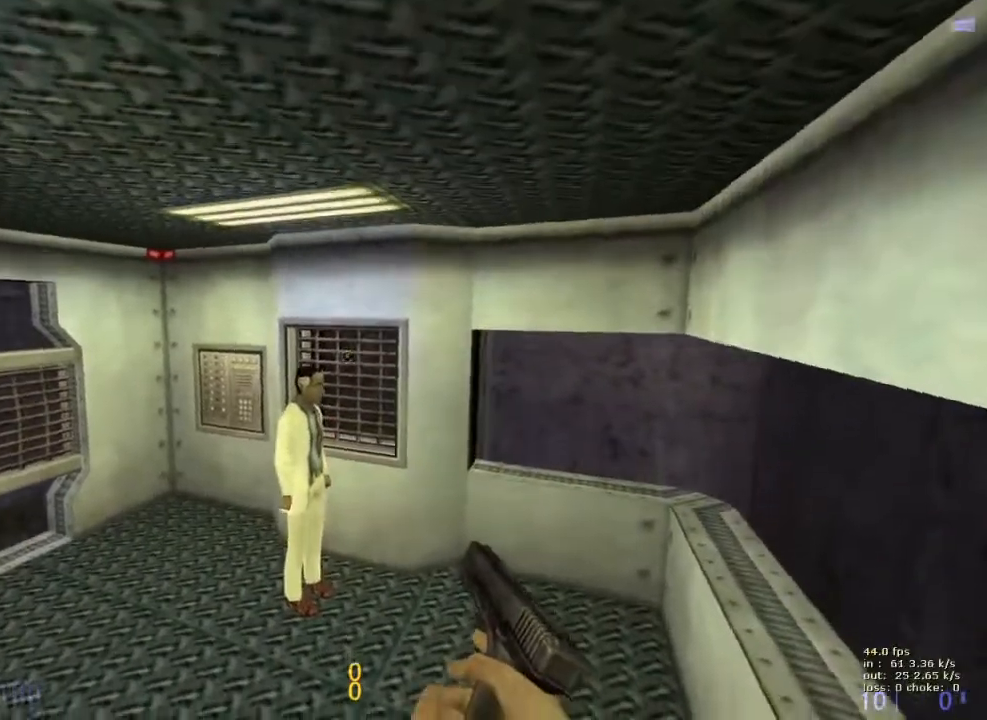
{"keys": ["ctrl"], "events": []}
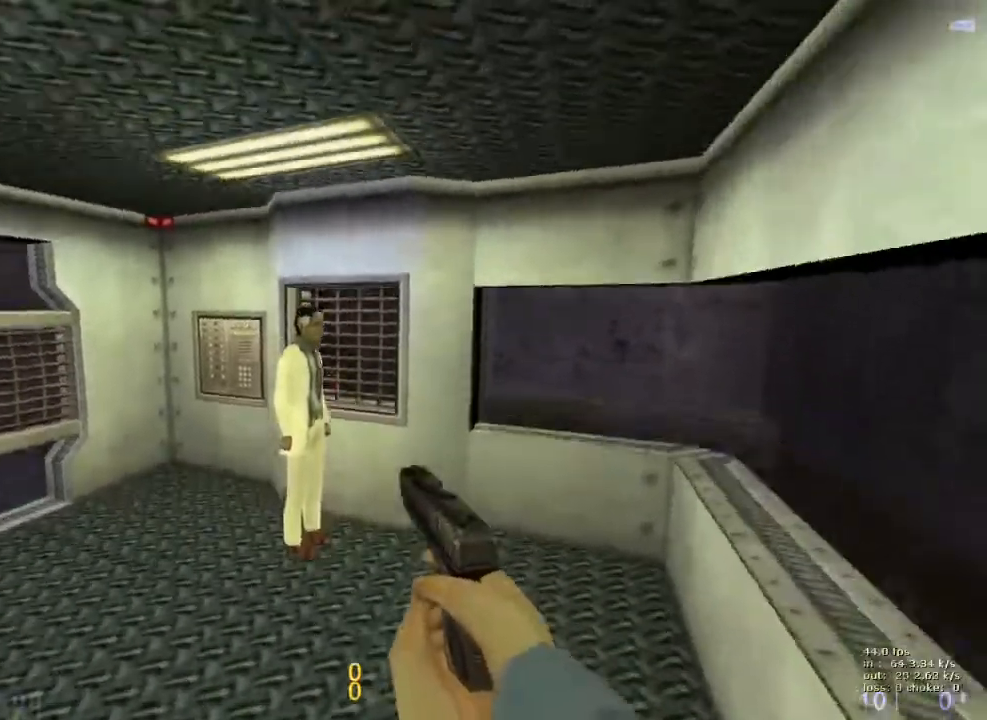
{"keys": ["ctrl"], "events": []}
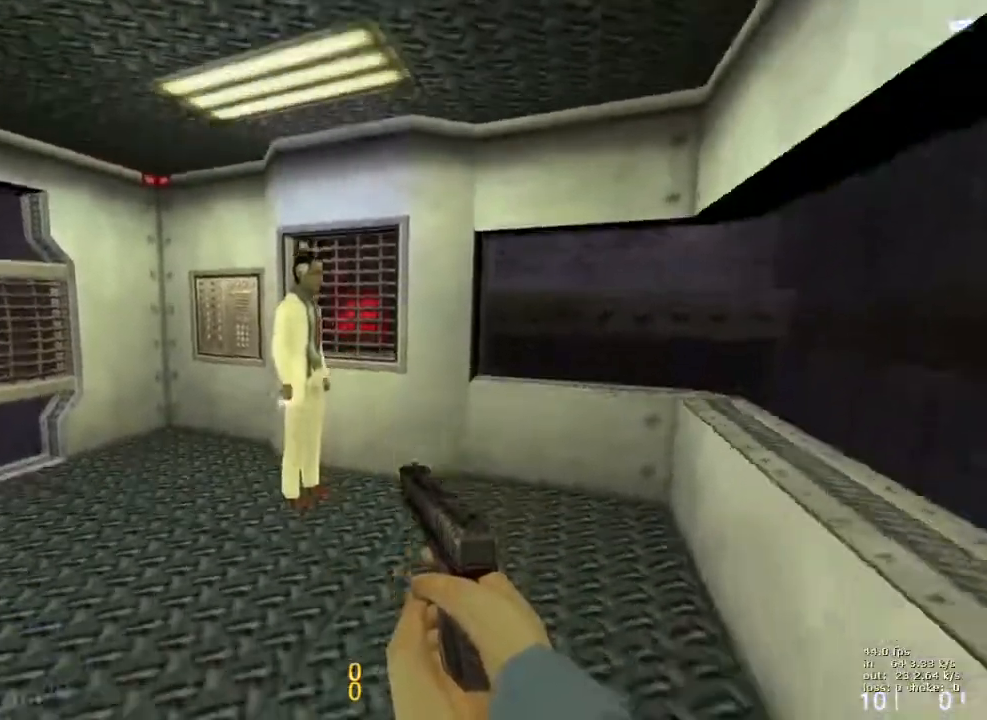
{"keys": ["ctrl"], "events": []}
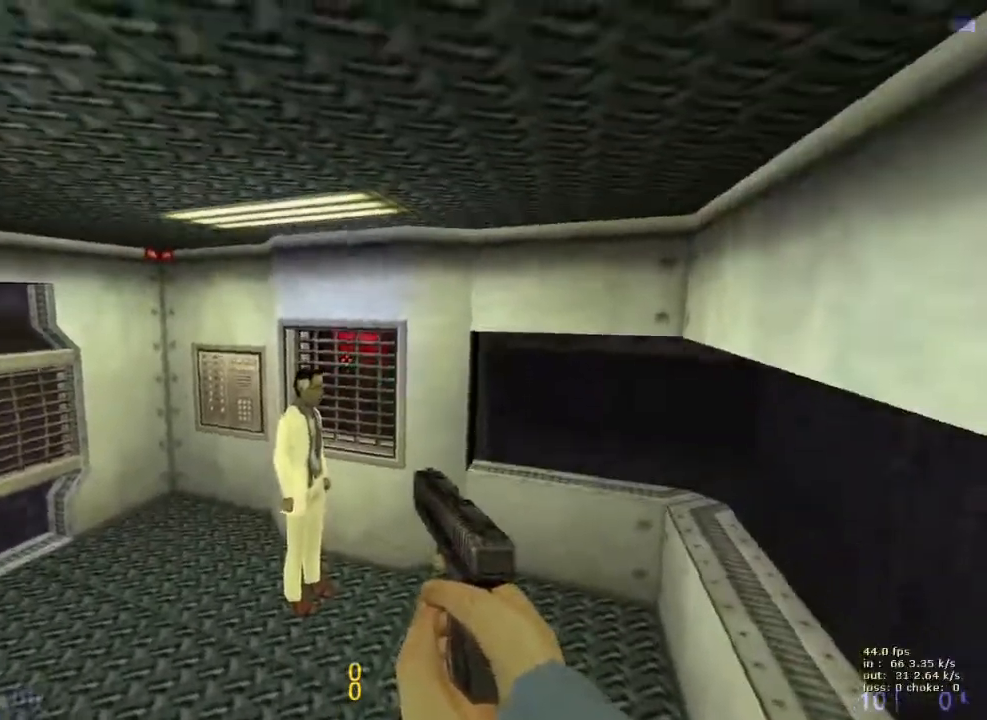
{"keys": ["ctrl"], "events": []}
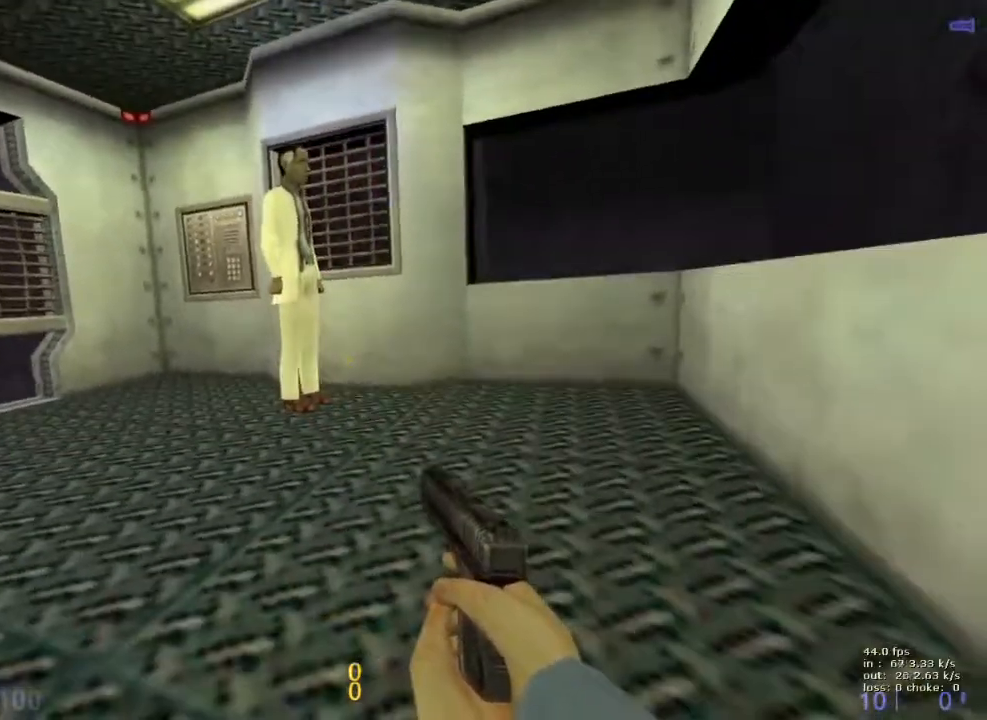
{"keys": ["ctrl"], "events": []}
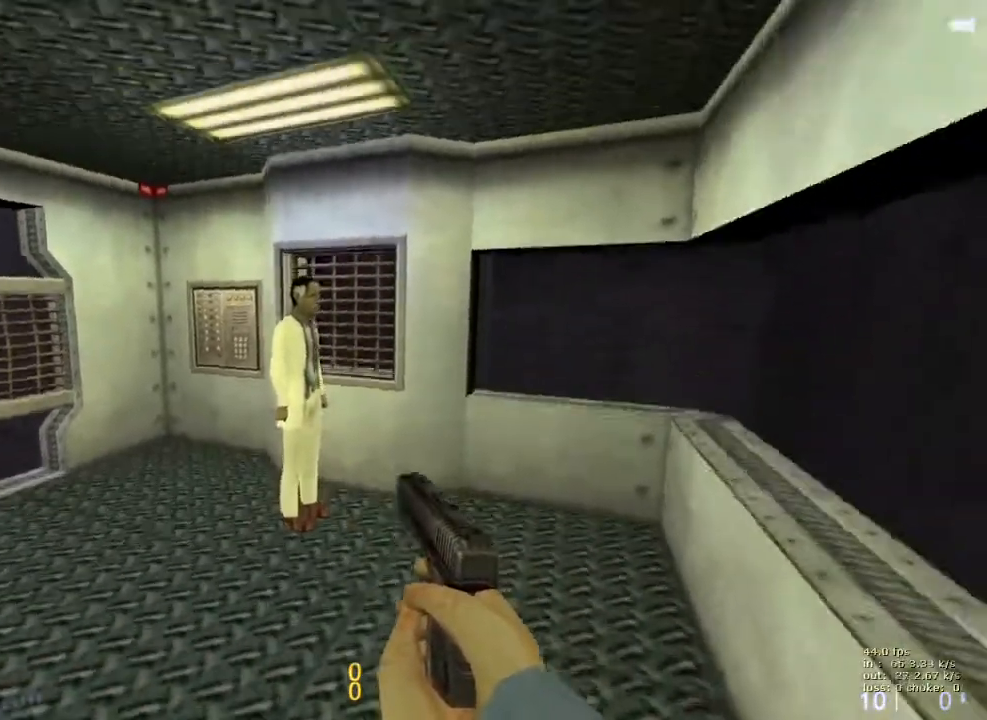
{"keys": ["ctrl"], "events": []}
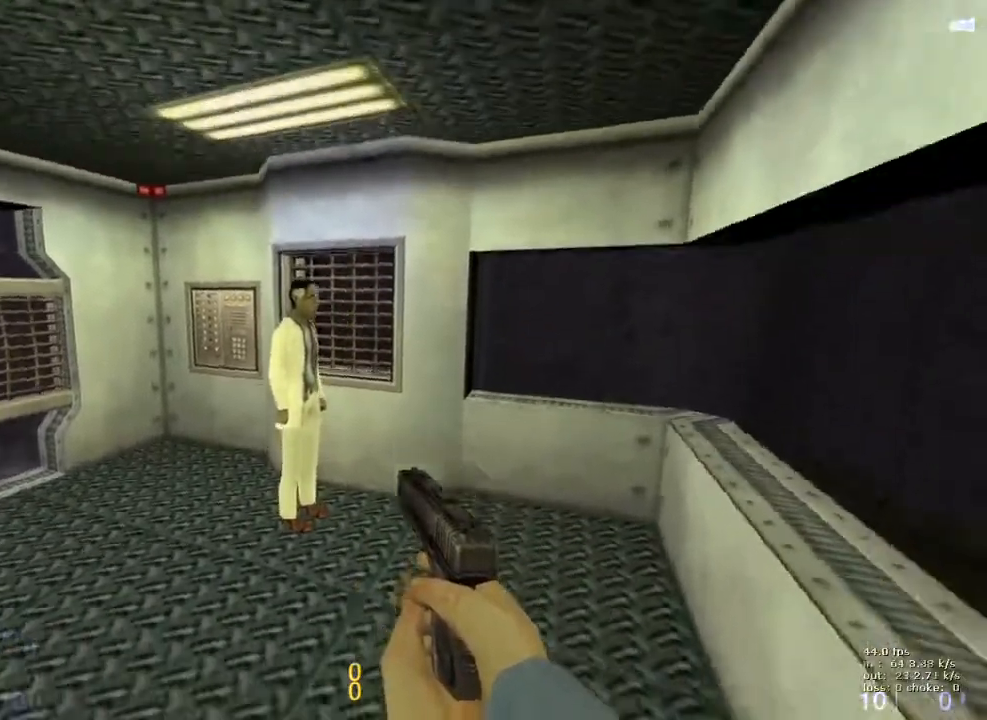
{"keys": ["ctrl"], "events": []}
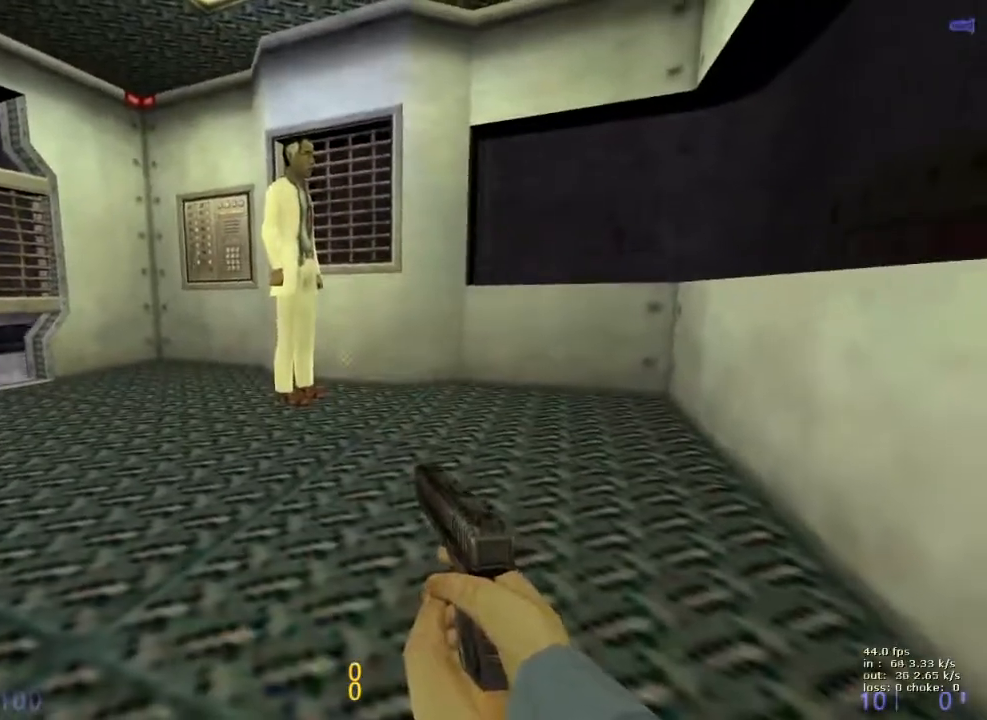
{"keys": ["ctrl"], "events": []}
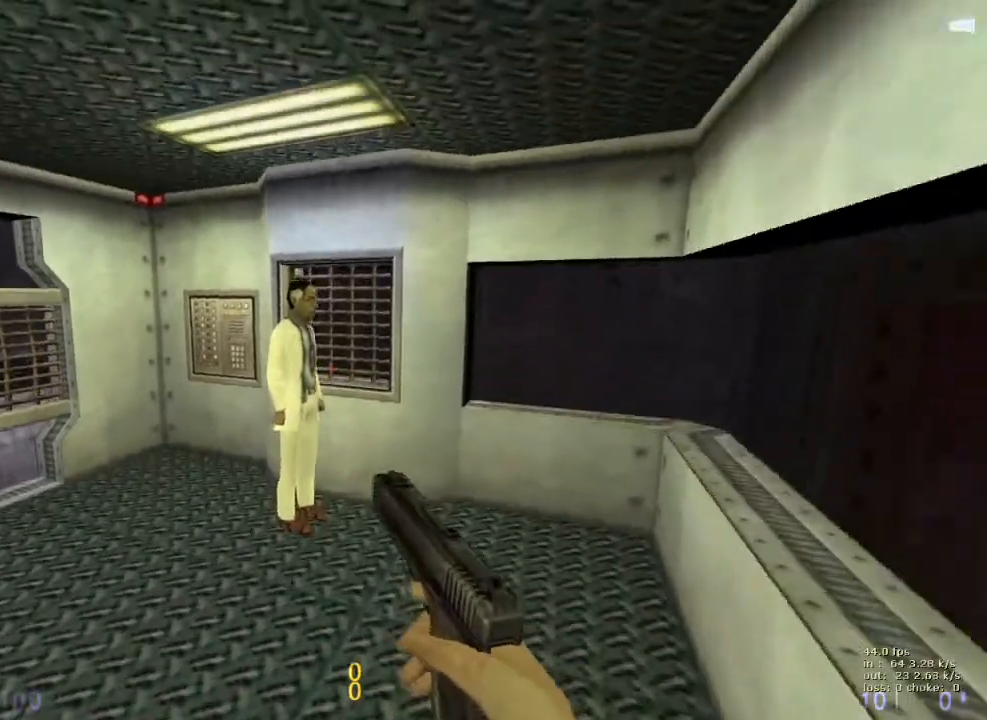
{"keys": ["ctrl"], "events": []}
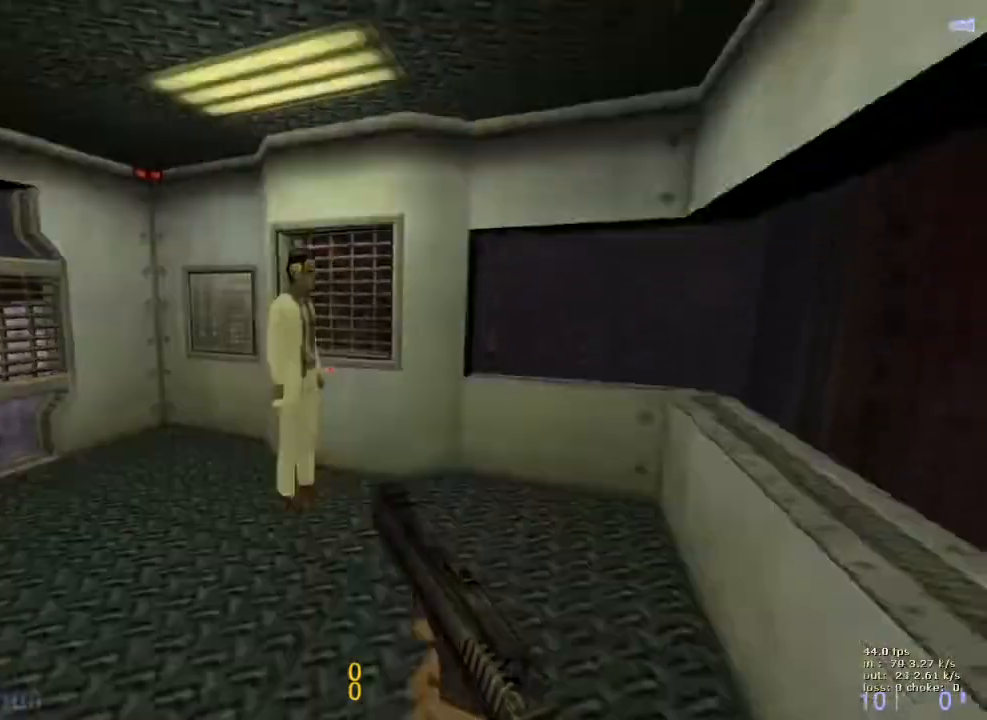
{"keys": ["ctrl"], "events": []}
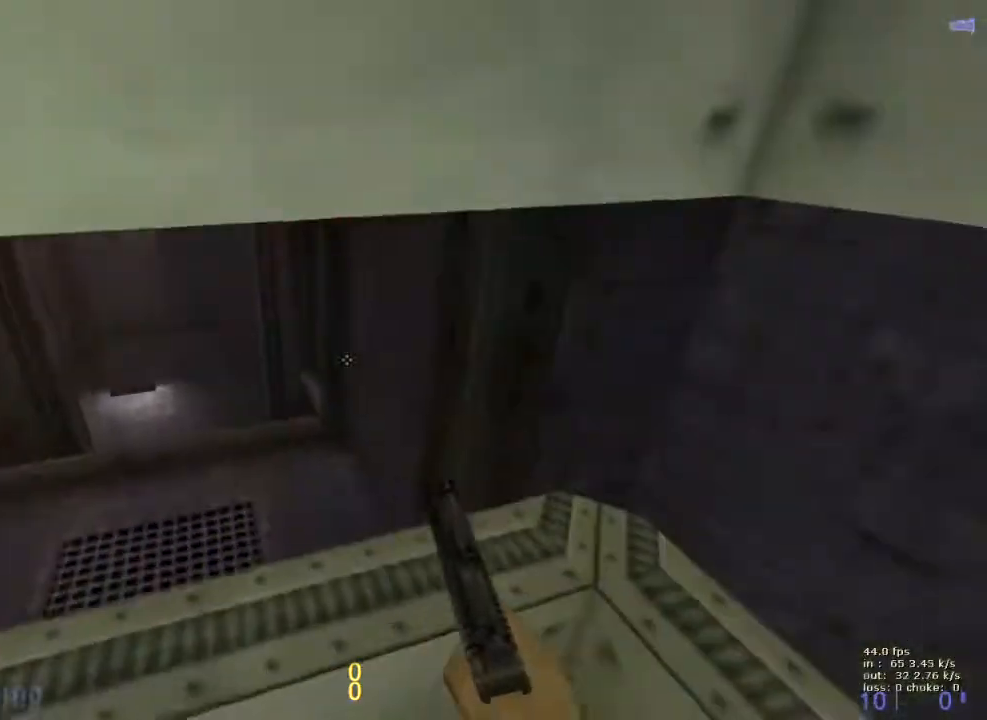
{"keys": ["ctrl"], "events": []}
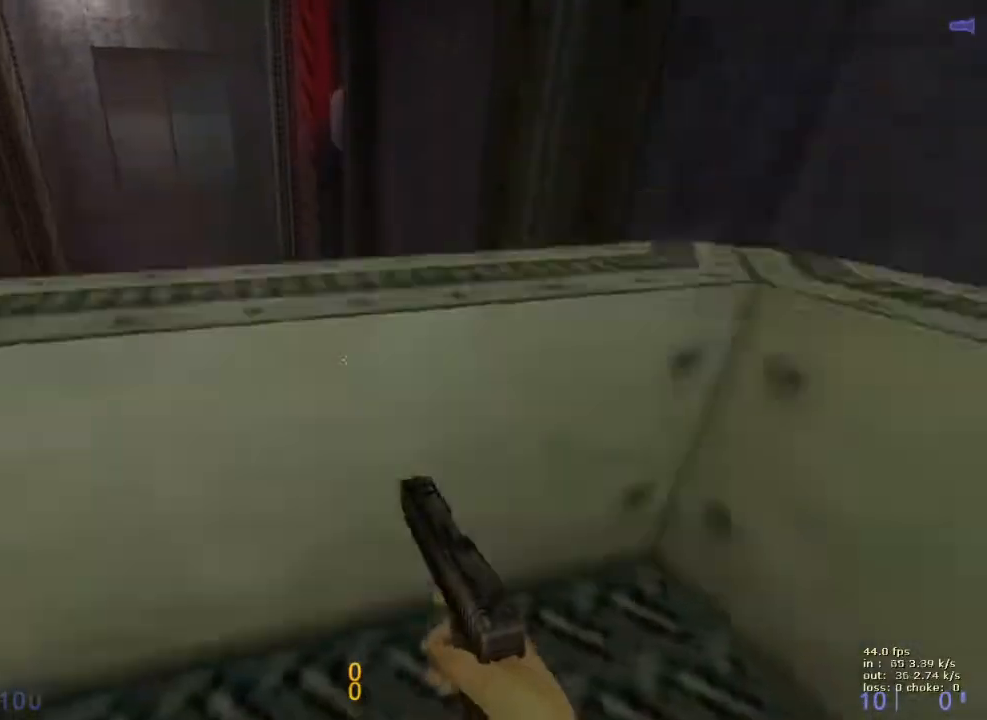
{"keys": ["ctrl"], "events": []}
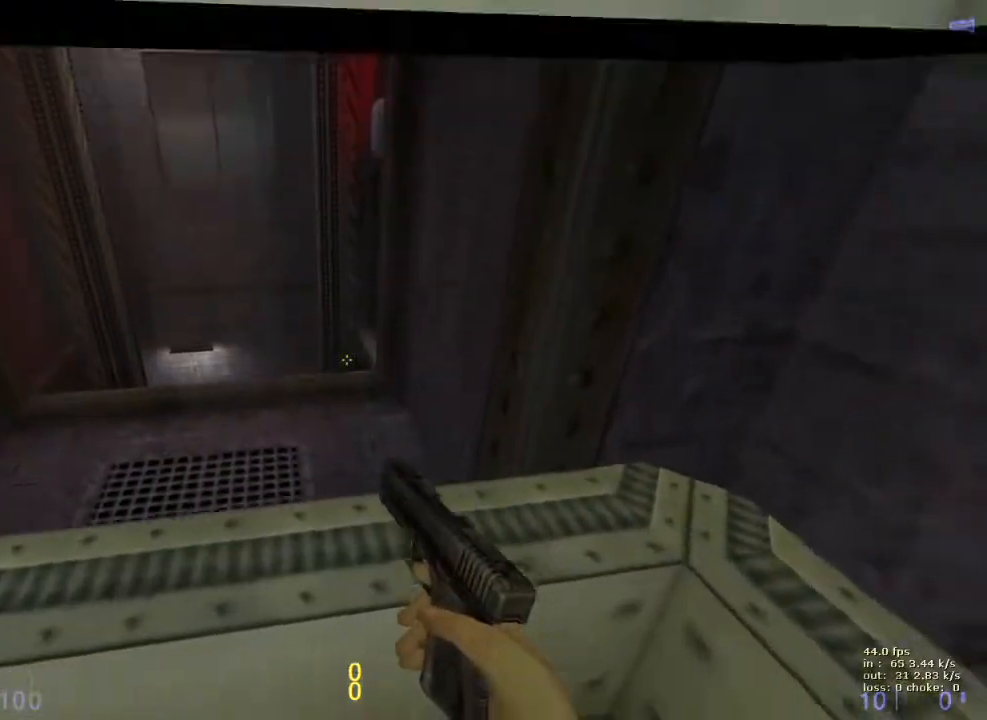
{"keys": [], "events": [[417, "ctrl", "up"]]}
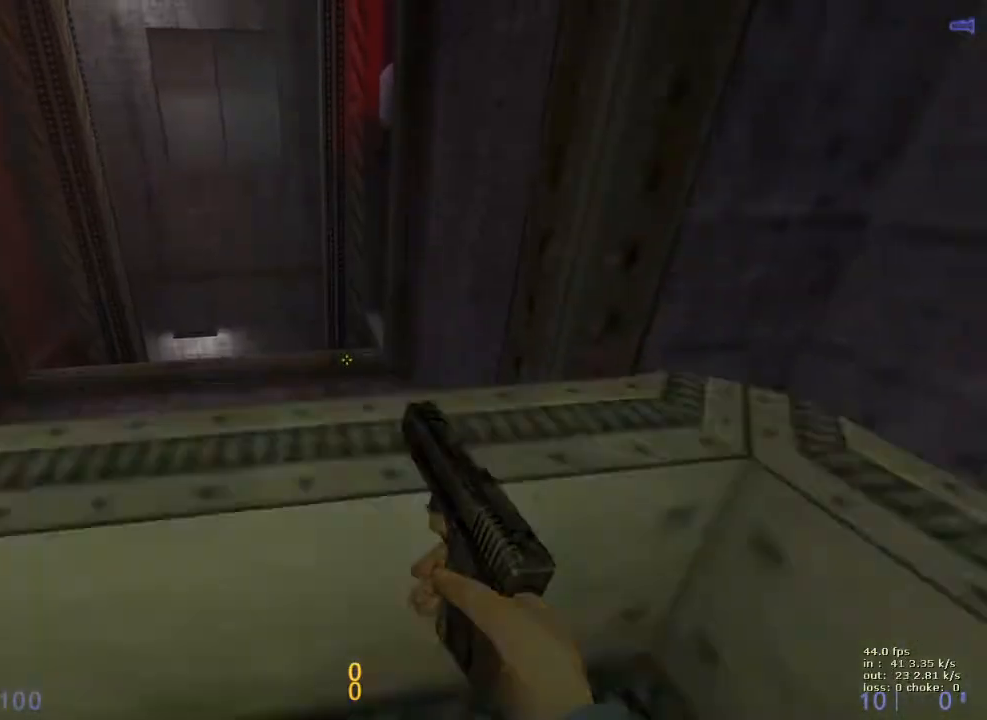
{"keys": ["x"], "events": [[150, "v", "down"], [283, "v", "up"], [367, "x", "down"]]}
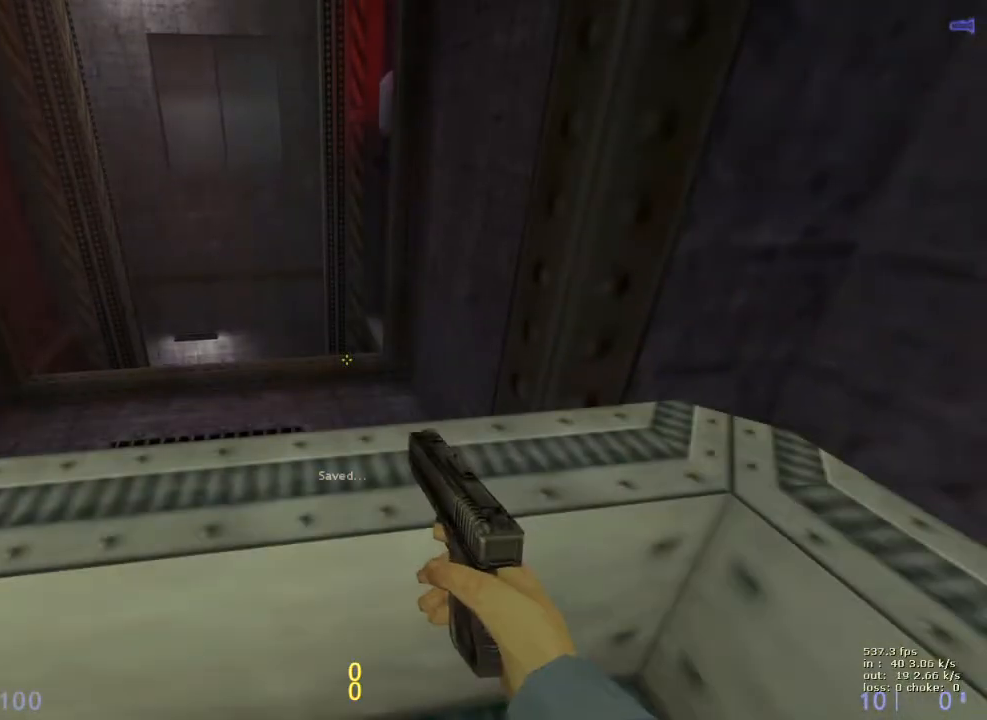
{"keys": [], "events": [[17, "x", "up"]]}
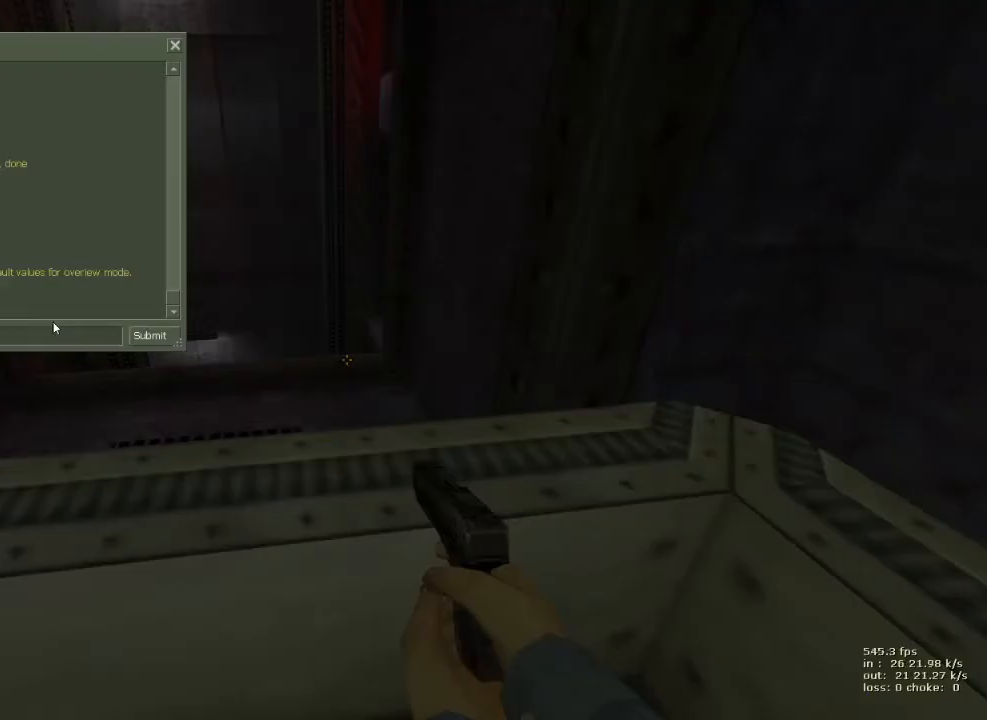
{"keys": [], "events": []}
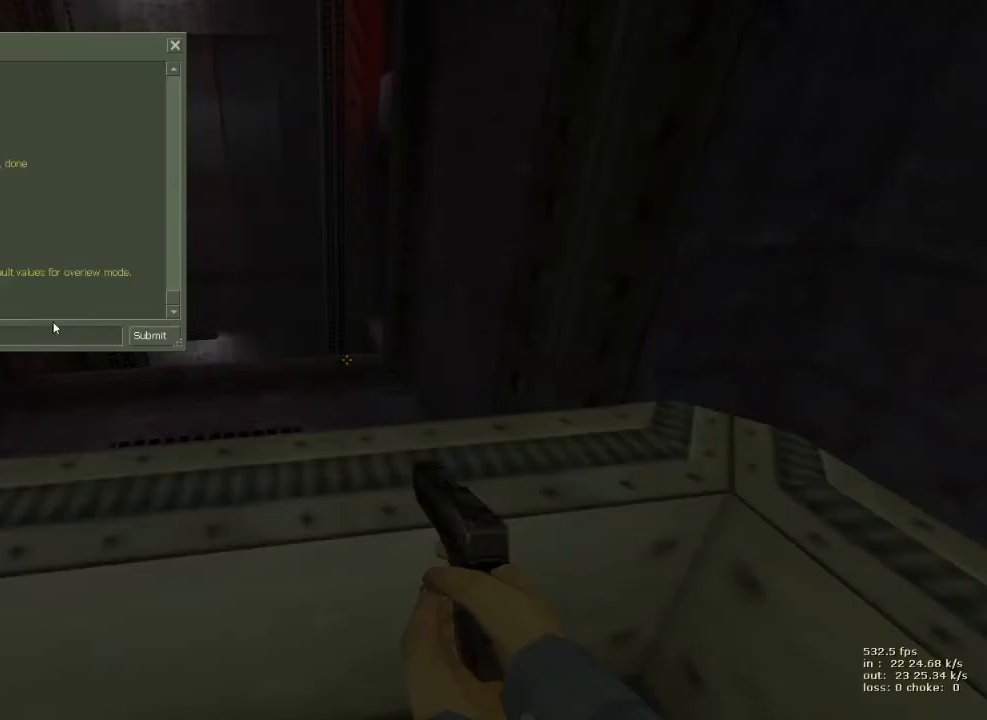
{"keys": [], "events": []}
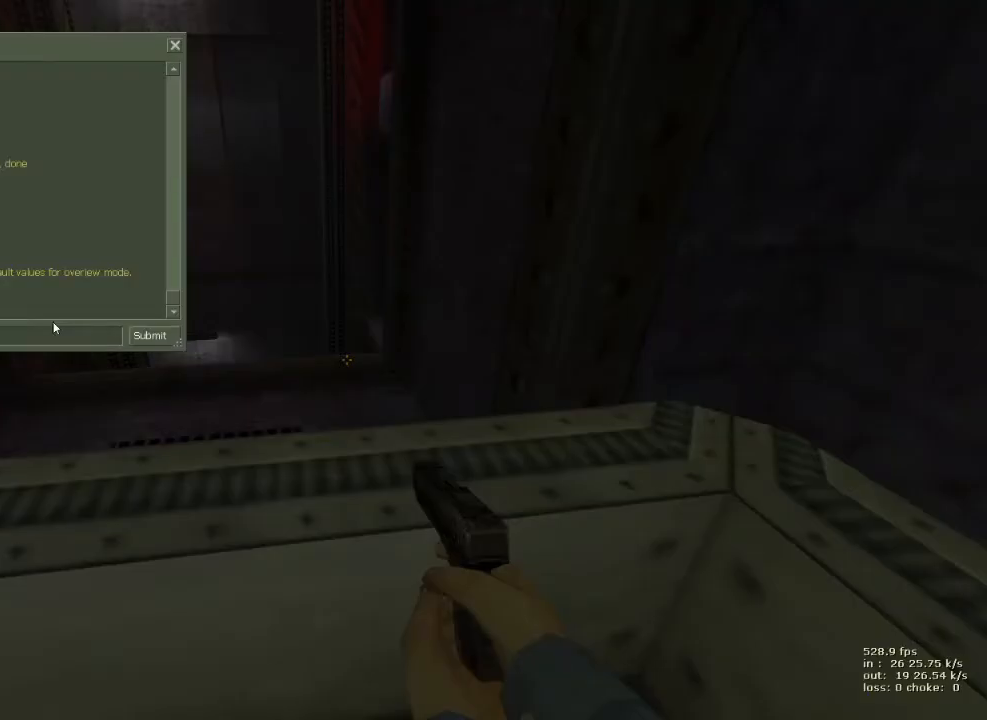
{"keys": ["a"], "events": [[450, "a", "down"]]}
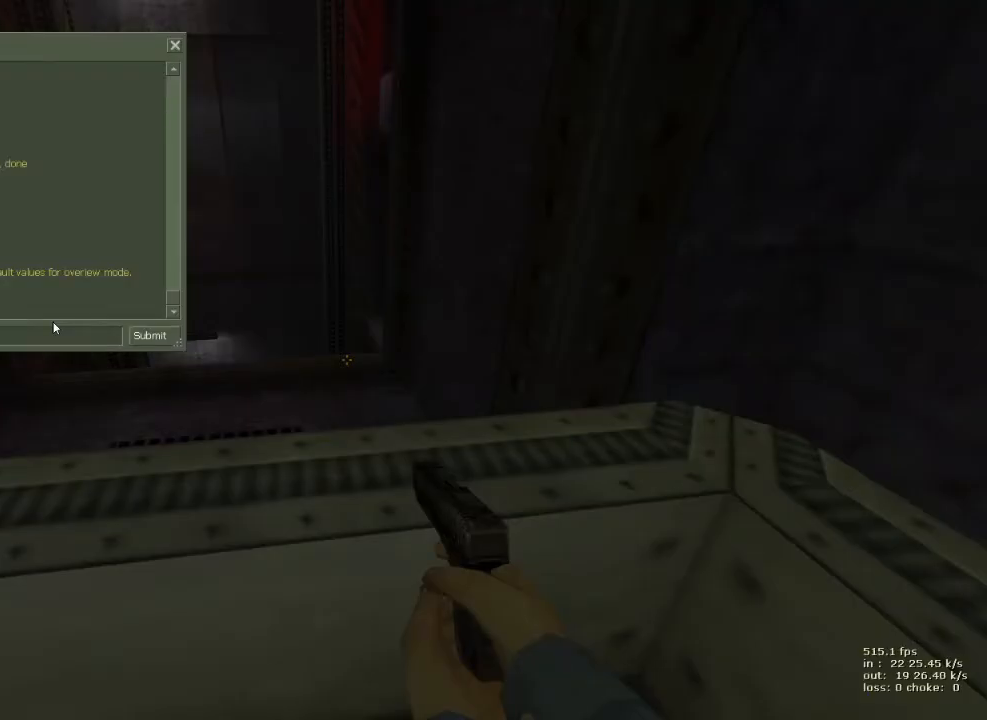
{"keys": ["caps_lock"], "events": [[50, "a", "up"], [83, "d", "down"], [83, "space", "down"], [133, "d", "up"], [217, "space", "up"], [367, "e", "down"], [417, "caps_lock", "down"], [417, "e", "up"]]}
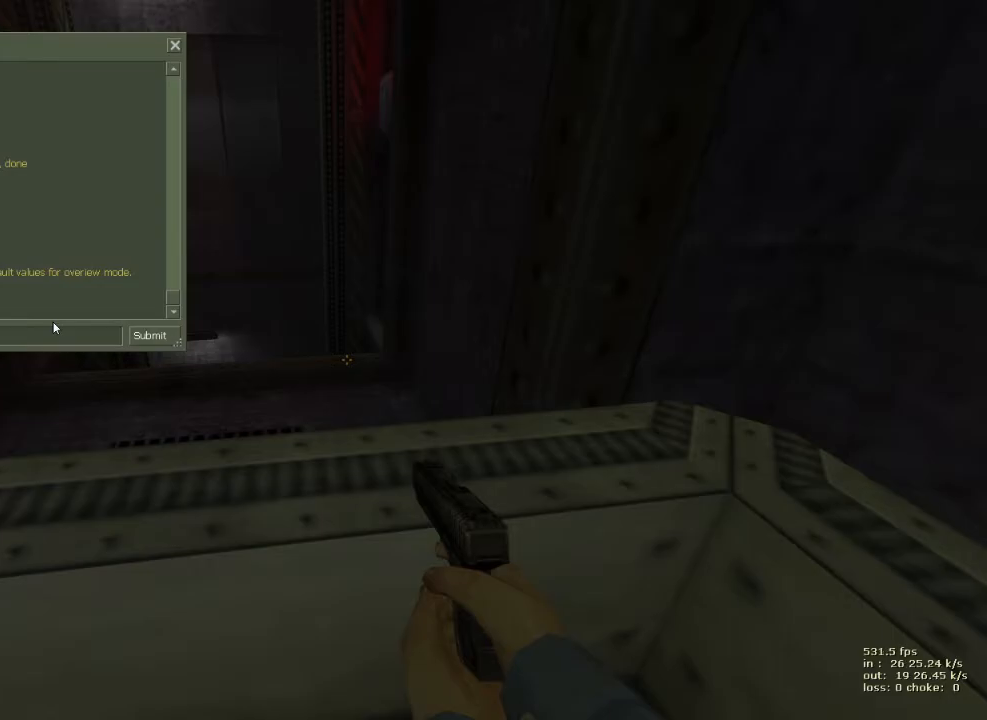
{"keys": [], "events": [[50, "5", "down"], [100, "caps_lock", "up"], [150, "5", "up"]]}
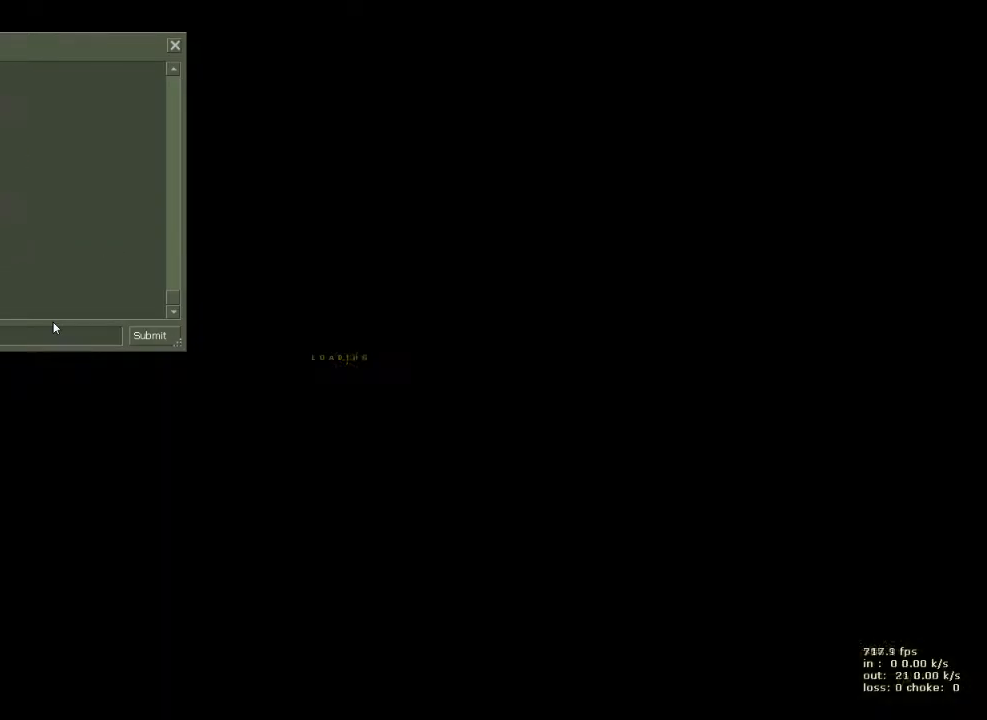
{"keys": [], "events": []}
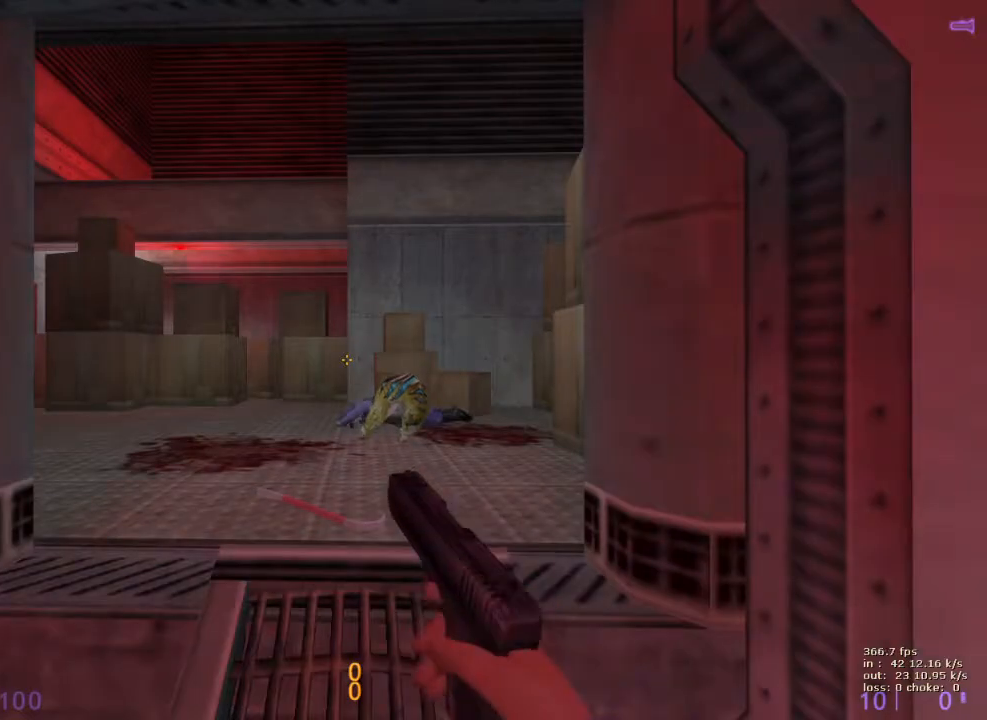
{"keys": [], "events": []}
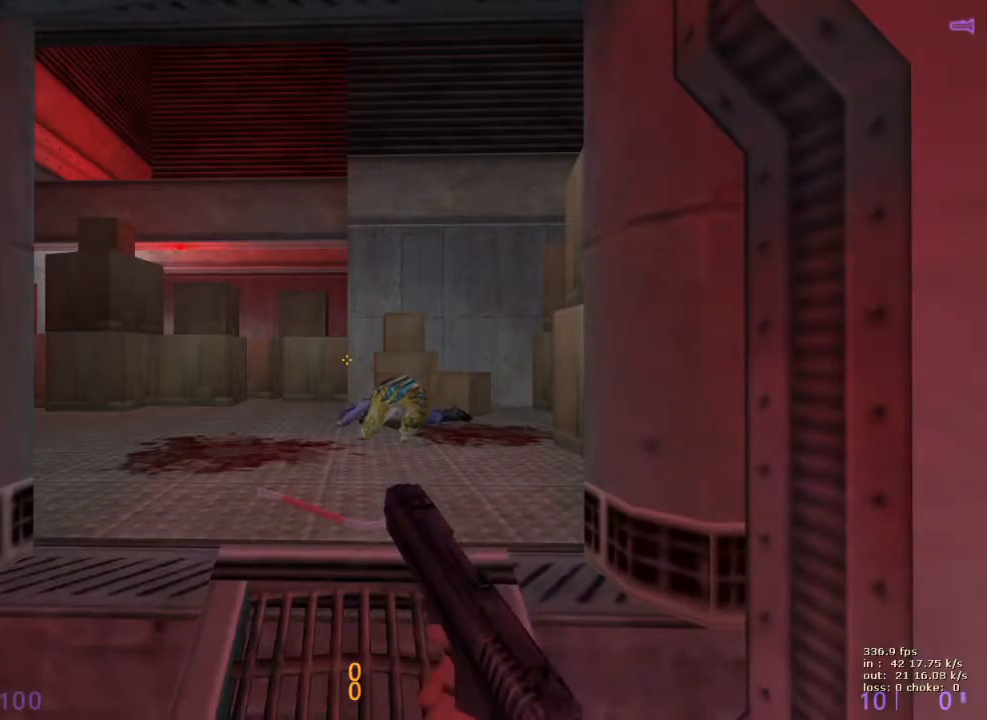
{"keys": [], "events": [[150, "v", "down"], [283, "v", "up"]]}